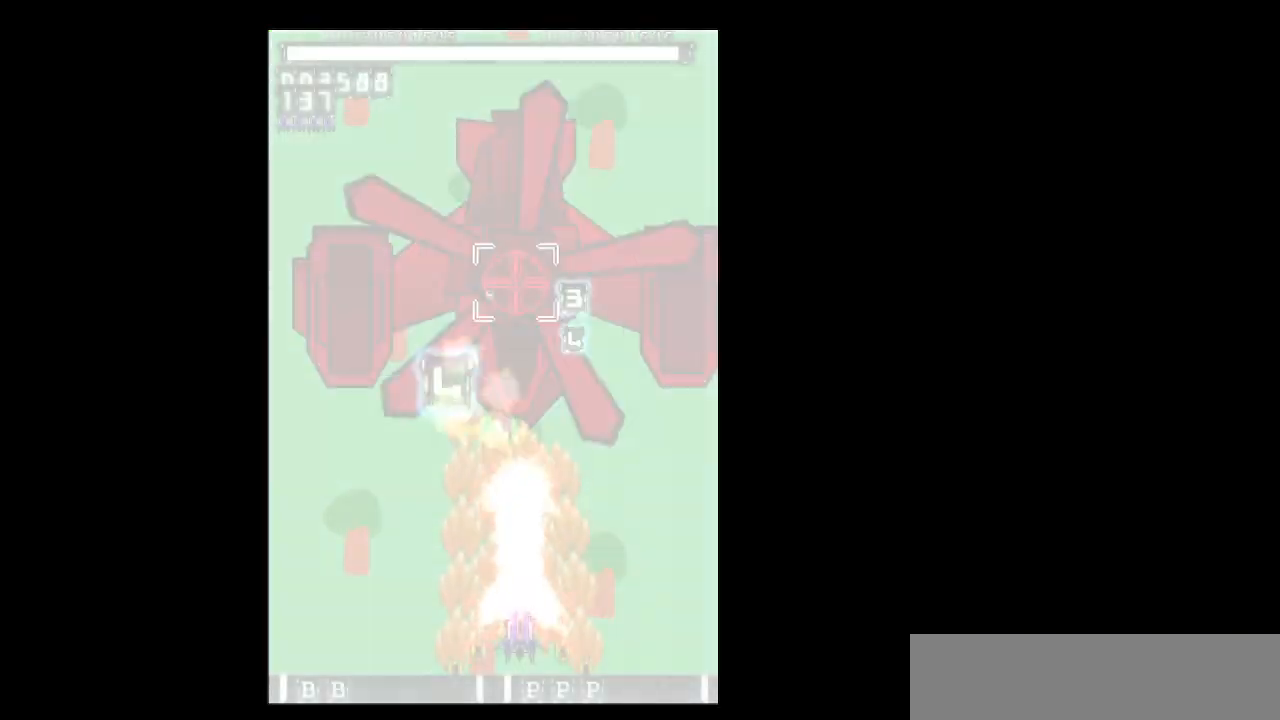
Gameplay with keyboard; each line is a JSON object with the keys held at the frame after it. "events" lists presses ("down") and releases ("up") of "b", "c", "down", "left", "right", "shift", "space", "up", "v", "x" and "z" between this image and that frame as [ms after this image, input, new state], when the widget could be followed in between. No other keys are recorded. Mouse input is not recorded.
{"keys": ["shift", "z"], "events": []}
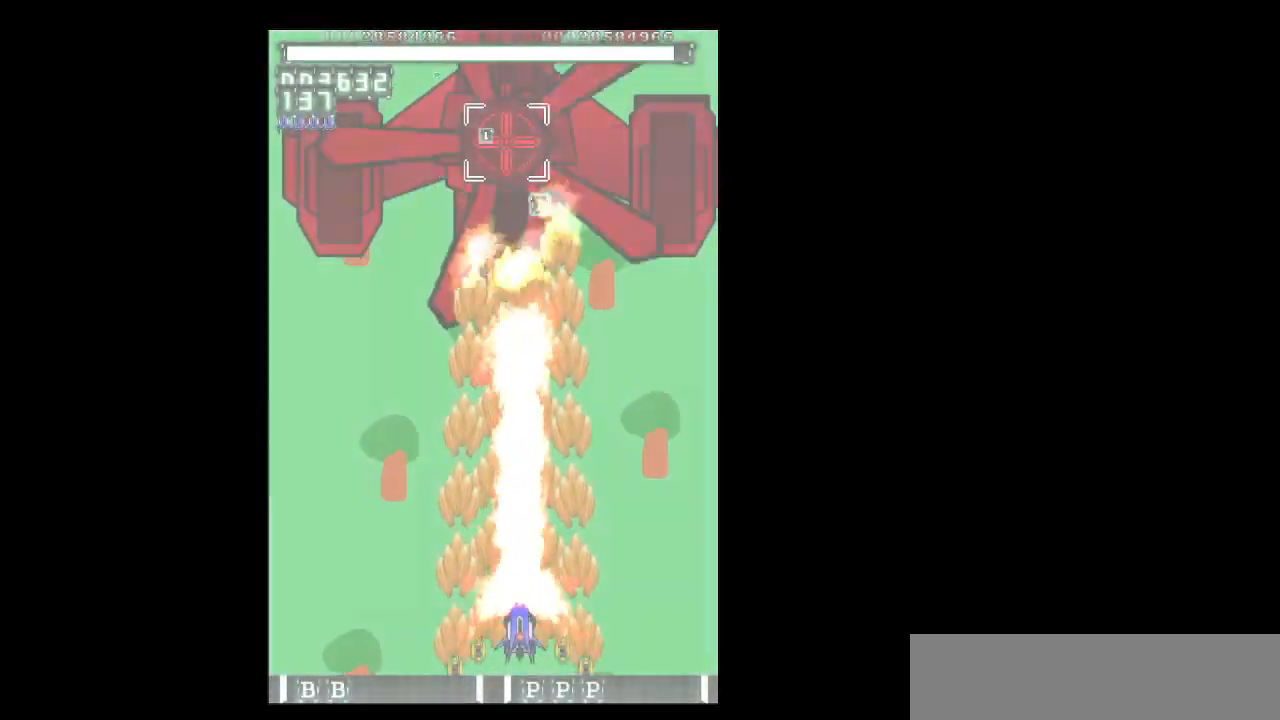
{"keys": ["shift", "z"], "events": [[267, "left", "down"], [317, "left", "up"]]}
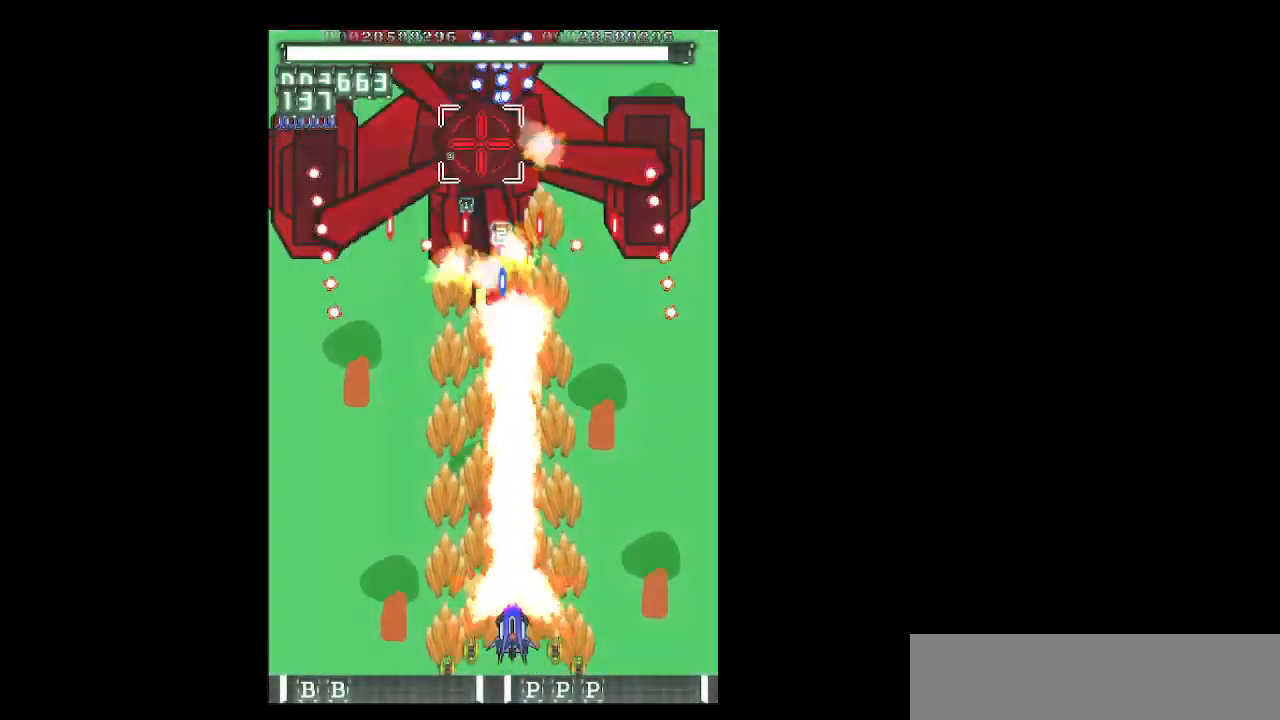
{"keys": ["shift", "z"], "events": [[100, "left", "down"], [150, "left", "up"], [383, "left", "down"], [433, "left", "up"]]}
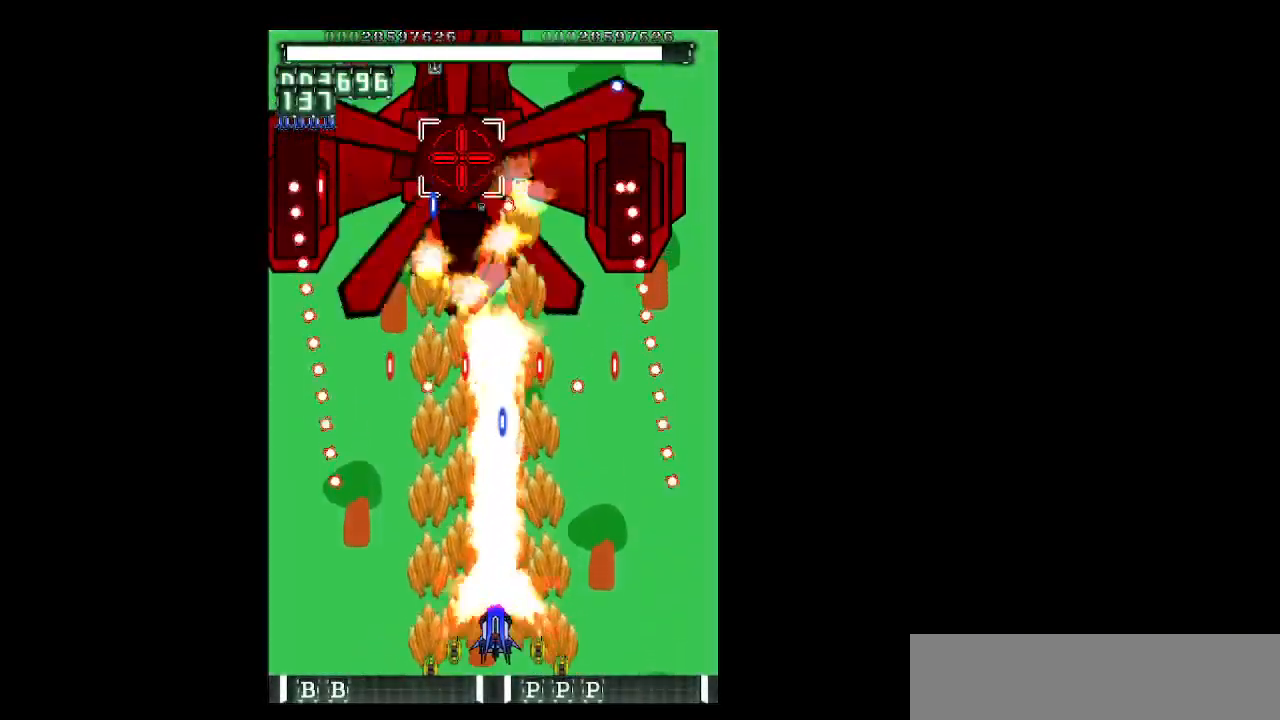
{"keys": ["shift", "z"], "events": [[117, "left", "down"], [200, "left", "up"]]}
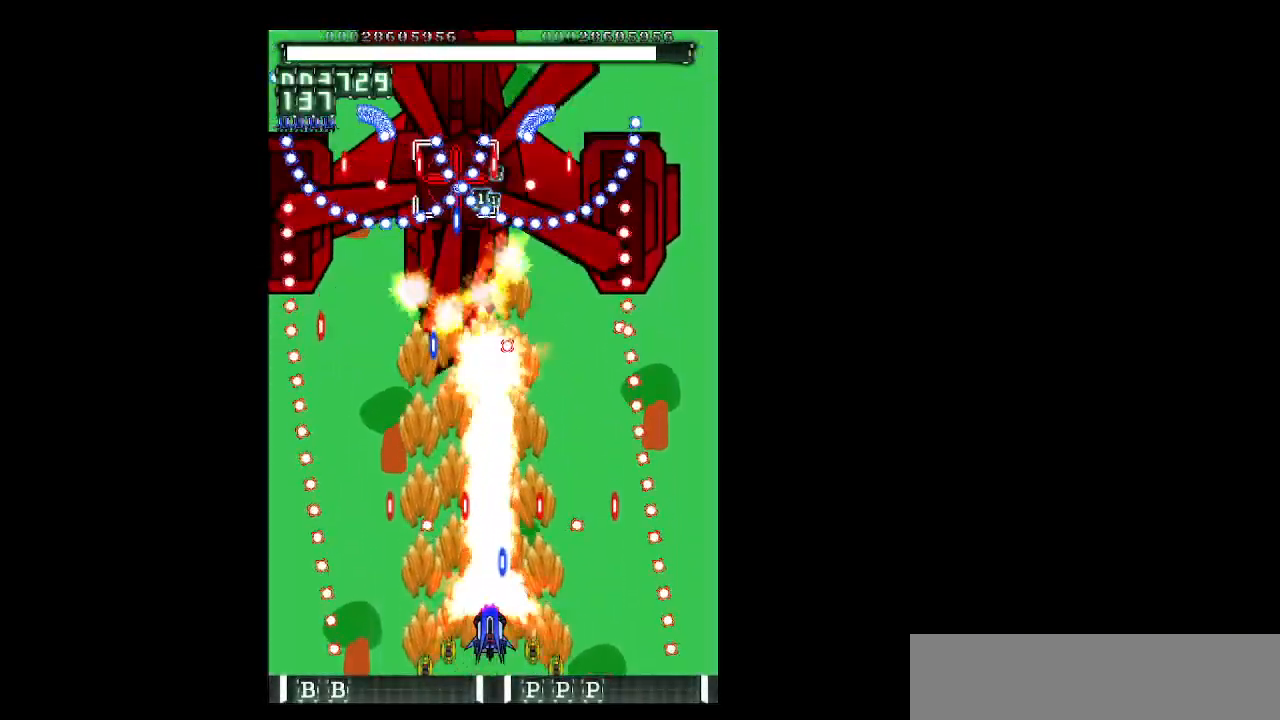
{"keys": ["left", "shift", "z"], "events": [[133, "up", "down"], [267, "up", "up"], [450, "left", "down"]]}
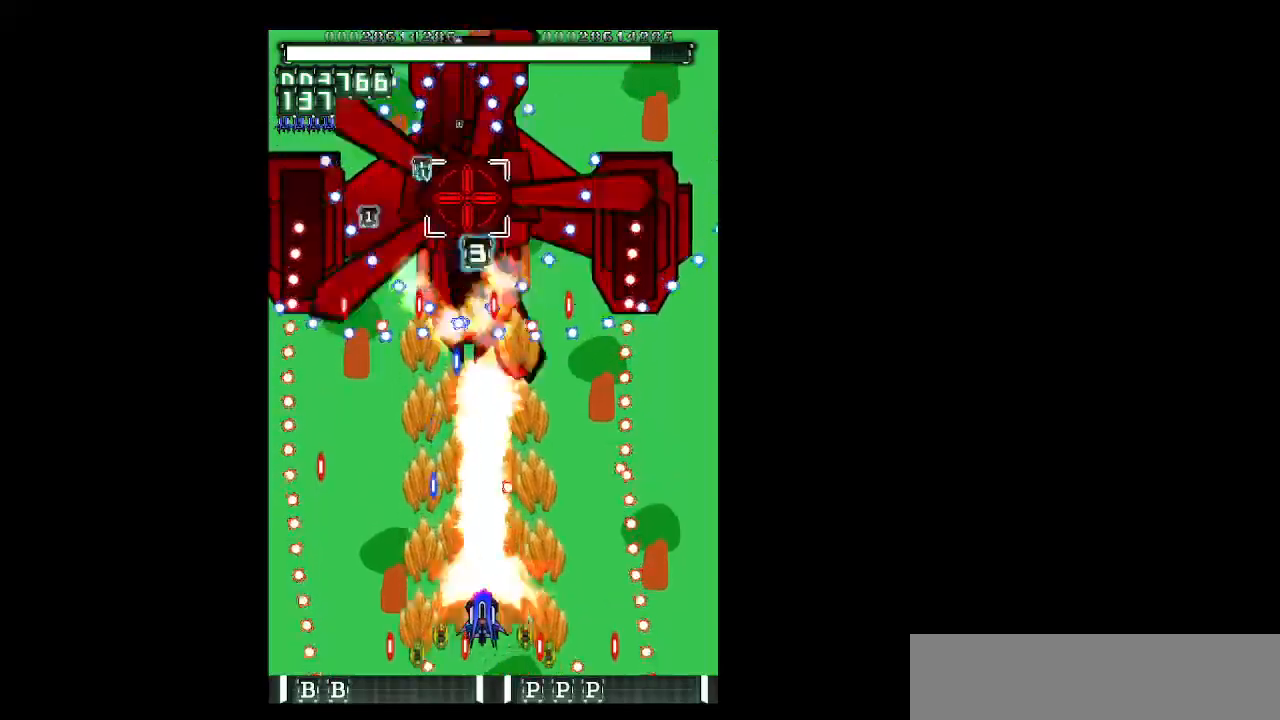
{"keys": ["shift", "z"], "events": [[50, "left", "up"]]}
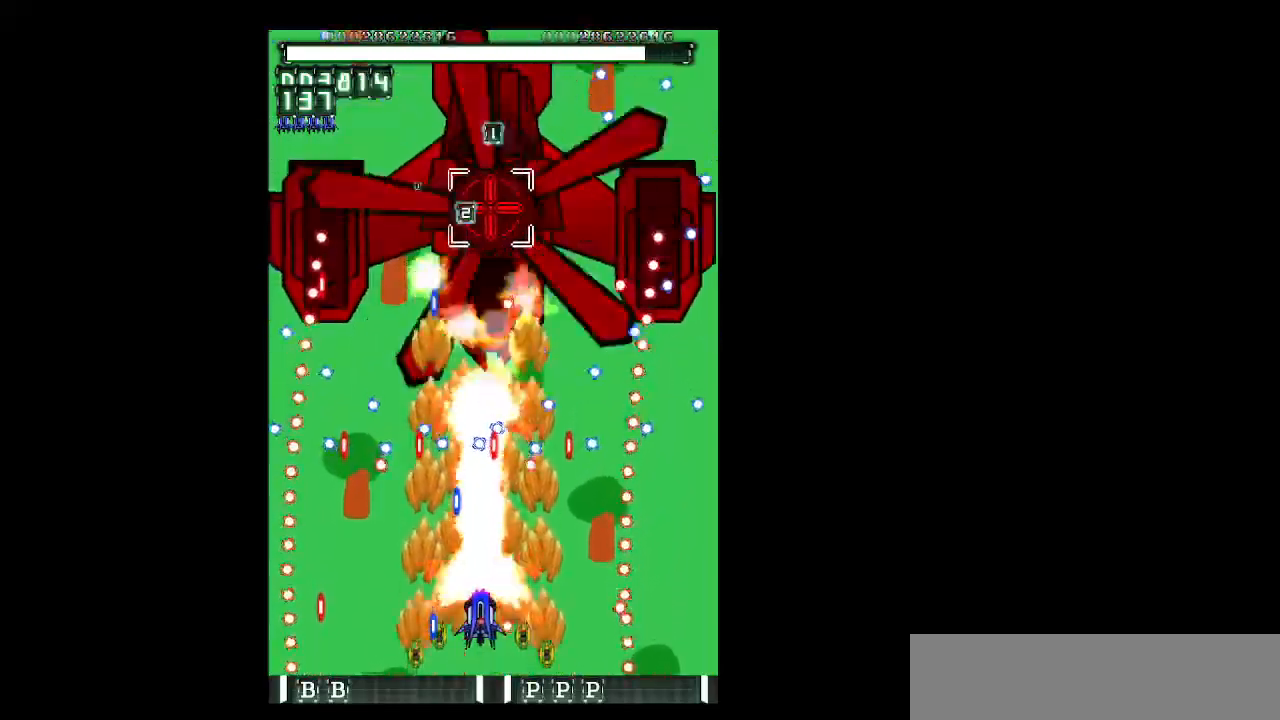
{"keys": ["shift", "z"], "events": []}
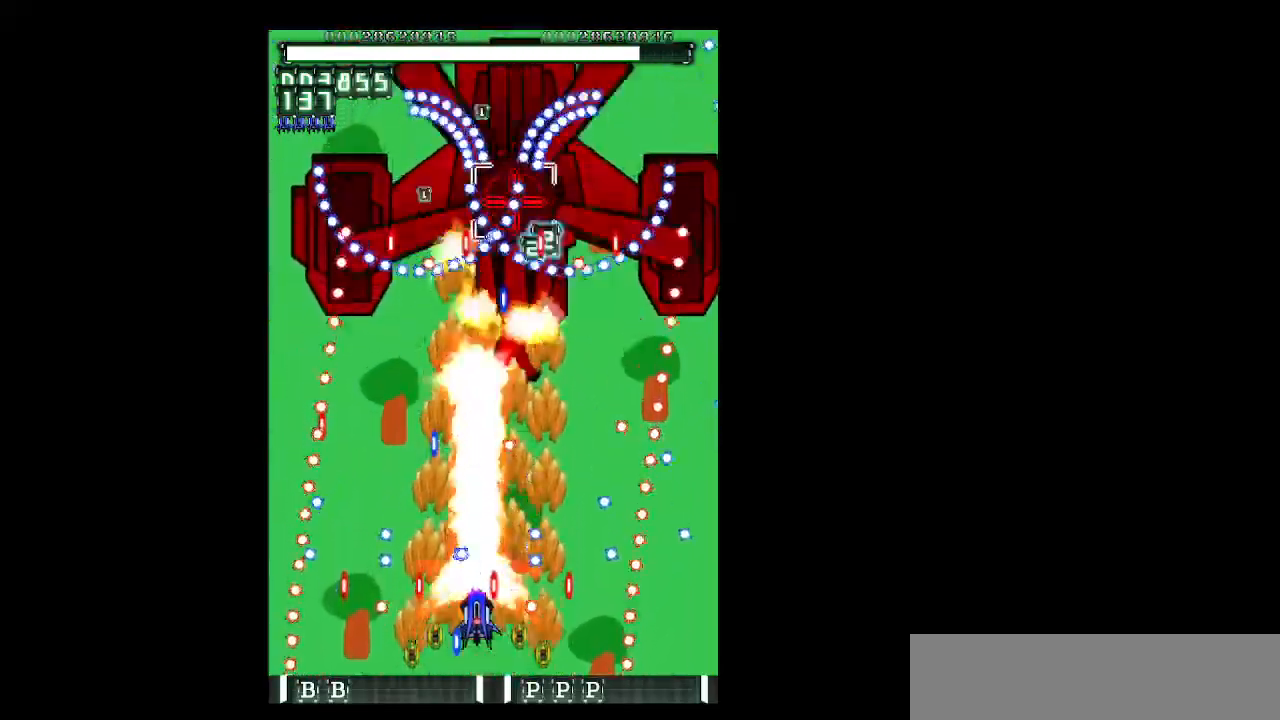
{"keys": ["shift", "z"], "events": [[83, "right", "down"], [83, "up", "down"], [217, "right", "up"], [317, "left", "down"], [400, "left", "up"], [450, "up", "up"]]}
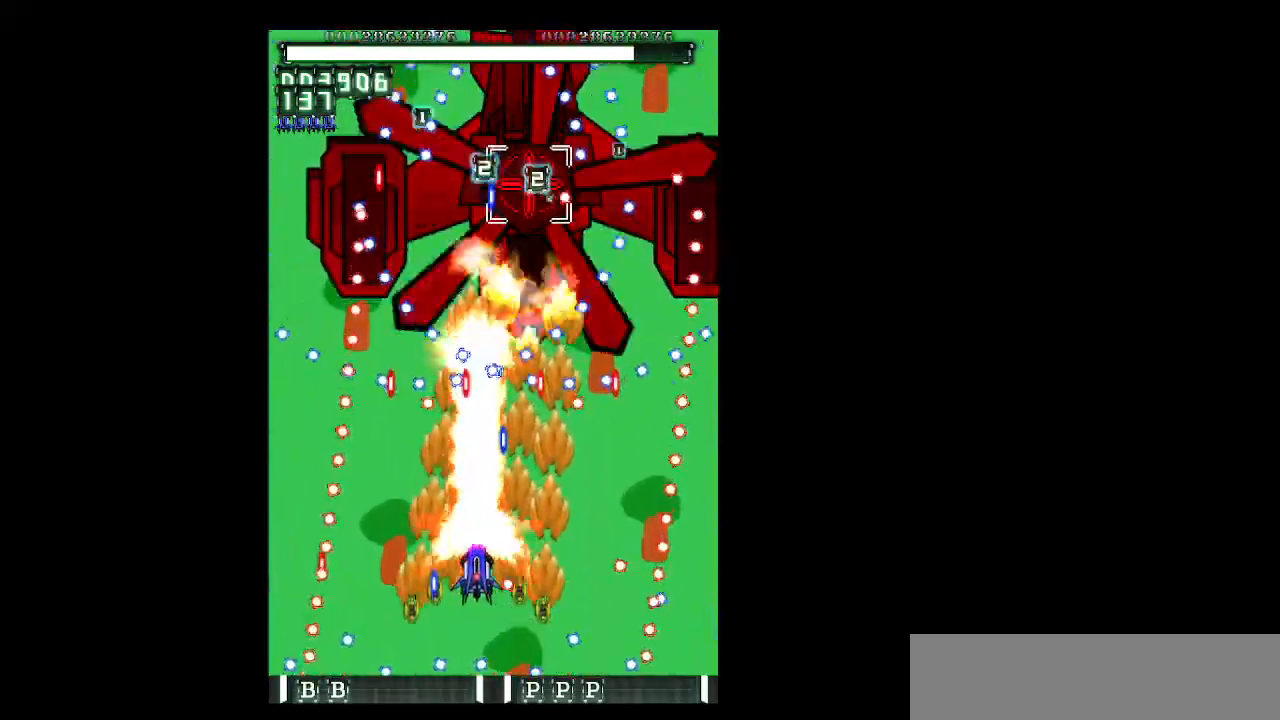
{"keys": ["shift", "z"], "events": [[50, "right", "down"], [150, "down", "down"], [150, "right", "up"], [417, "down", "up"]]}
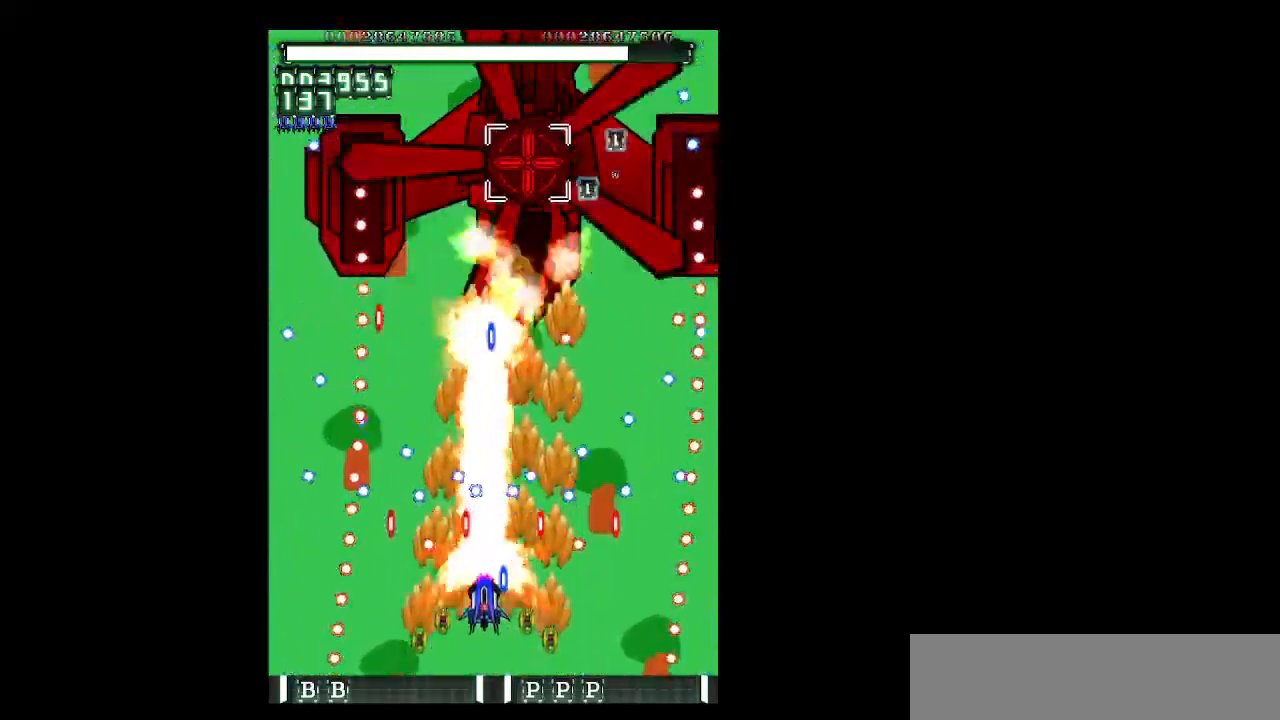
{"keys": ["right", "shift", "z"], "events": [[67, "right", "down"], [350, "right", "up"], [433, "right", "down"]]}
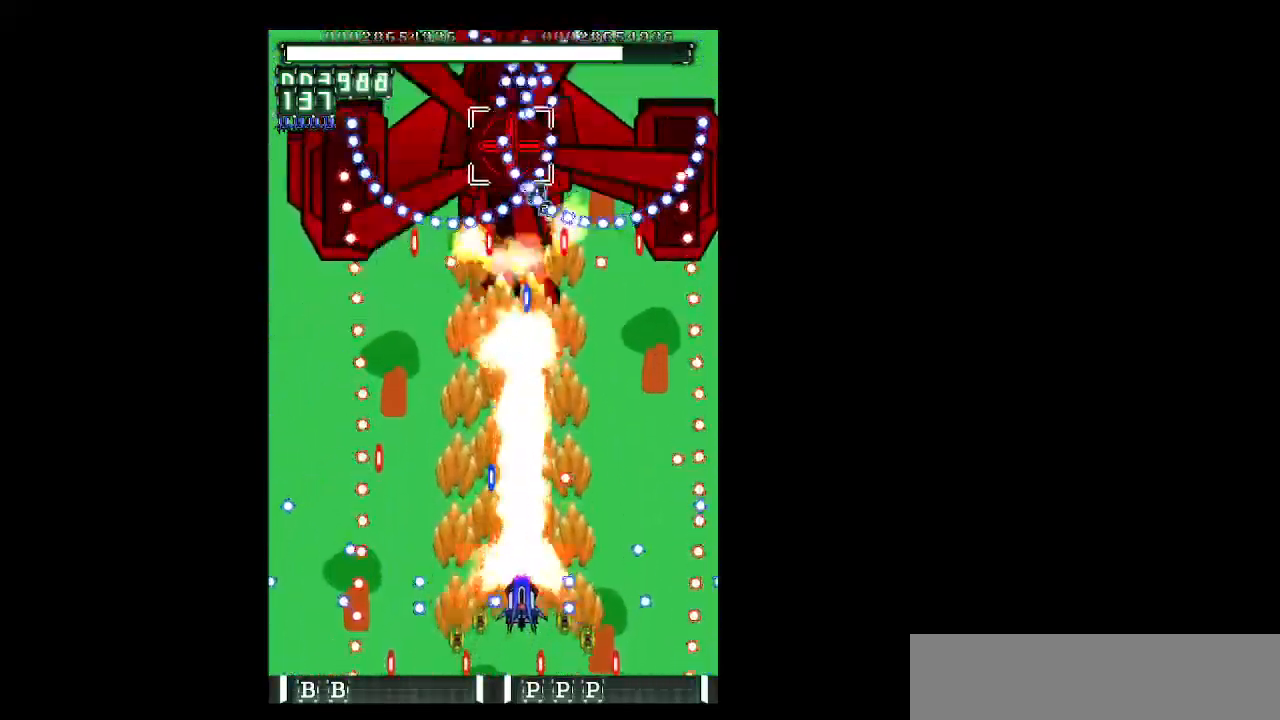
{"keys": ["shift", "z"], "events": [[33, "right", "up"], [33, "up", "down"], [367, "left", "down"], [367, "up", "up"], [450, "left", "up"]]}
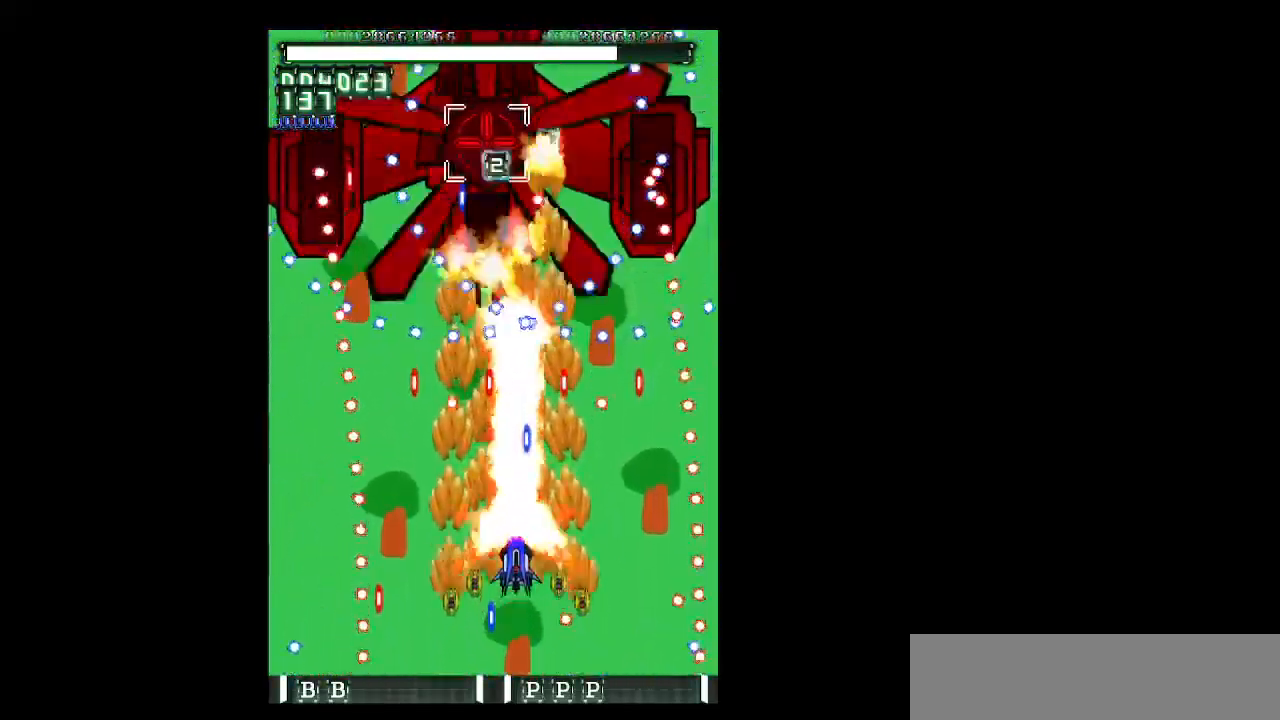
{"keys": ["right", "shift", "z"], "events": [[50, "left", "down"], [150, "down", "down"], [183, "down", "up"], [183, "left", "up"], [417, "right", "down"]]}
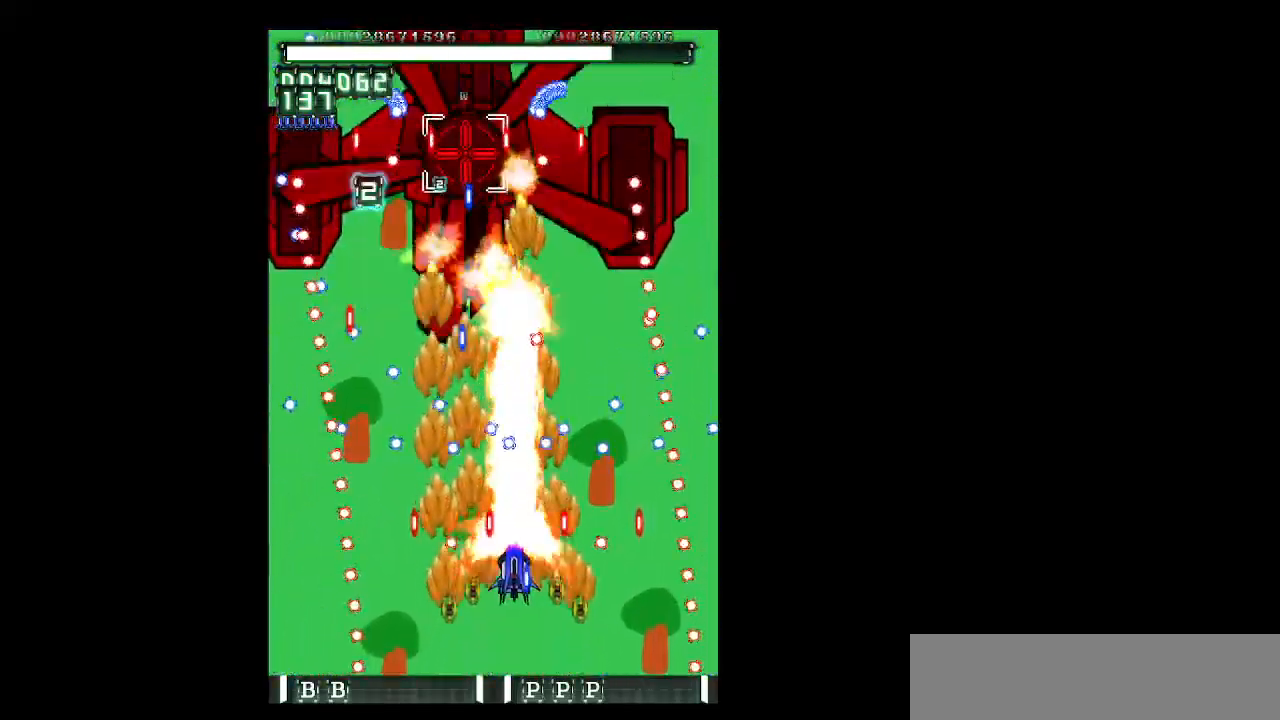
{"keys": ["shift", "up", "z"], "events": [[17, "right", "up"], [200, "left", "down"], [300, "left", "up"], [400, "left", "down"], [433, "left", "up"], [433, "up", "down"]]}
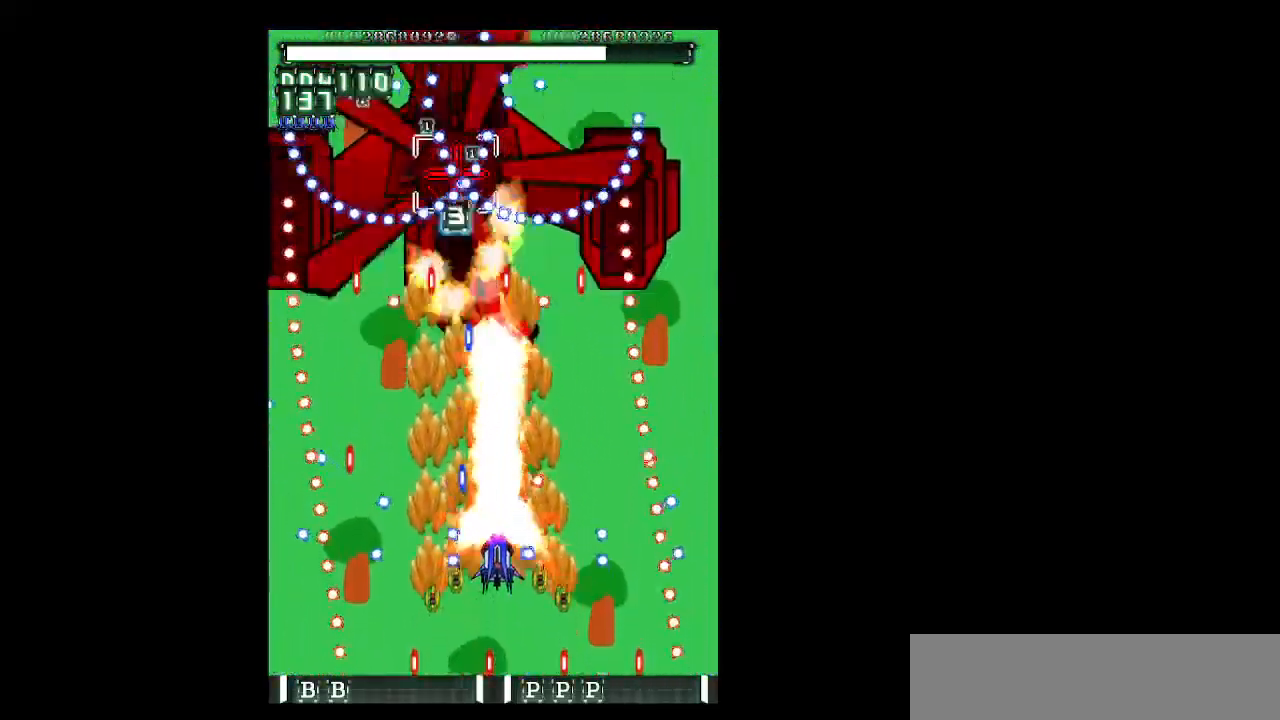
{"keys": ["shift", "z"], "events": [[133, "up", "up"], [217, "down", "down"], [317, "right", "down"], [417, "down", "up"], [417, "right", "up"]]}
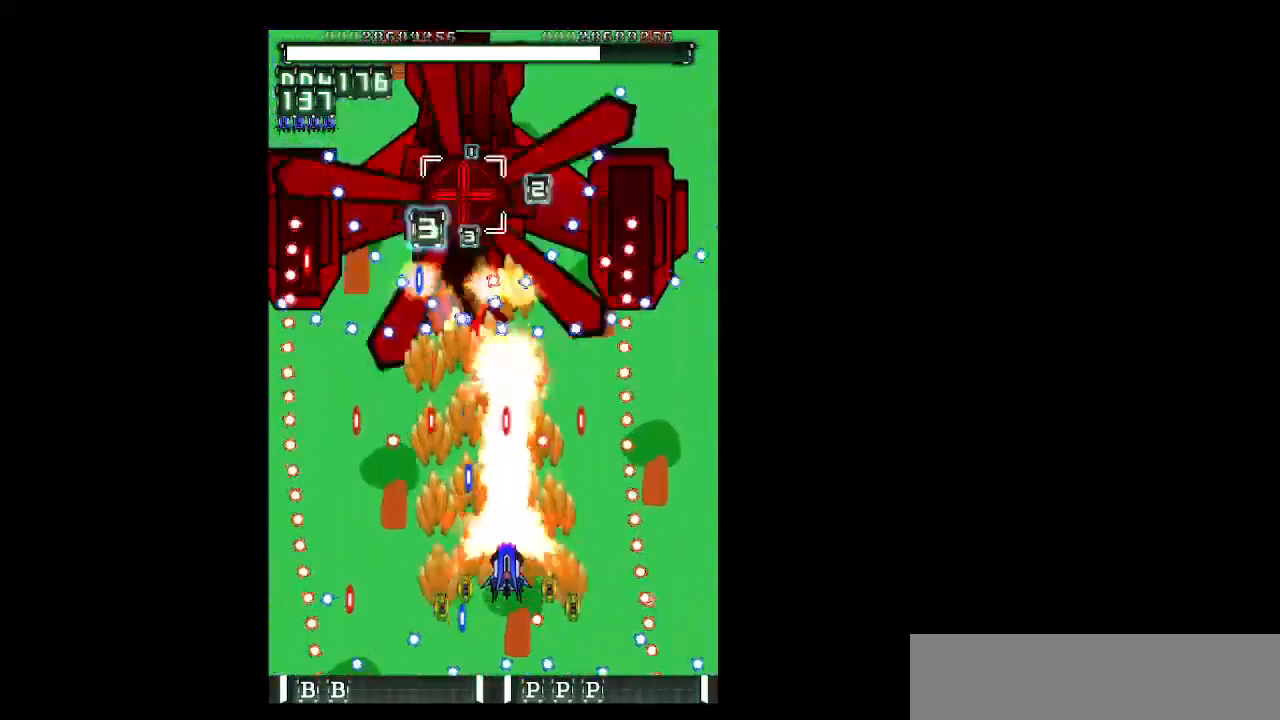
{"keys": ["shift", "z"], "events": [[150, "right", "down"], [183, "right", "up"], [283, "right", "down"], [383, "down", "down"], [383, "right", "up"], [467, "down", "up"]]}
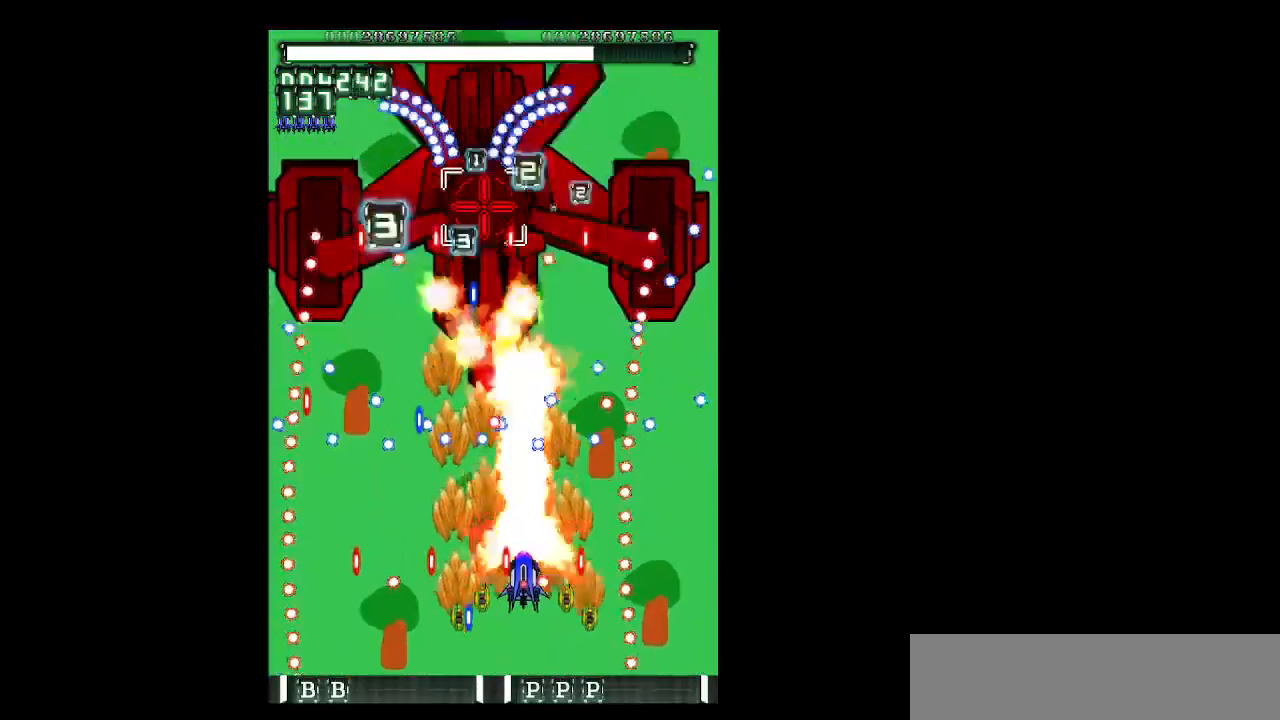
{"keys": ["shift", "z"], "events": [[200, "left", "down"], [300, "left", "up"]]}
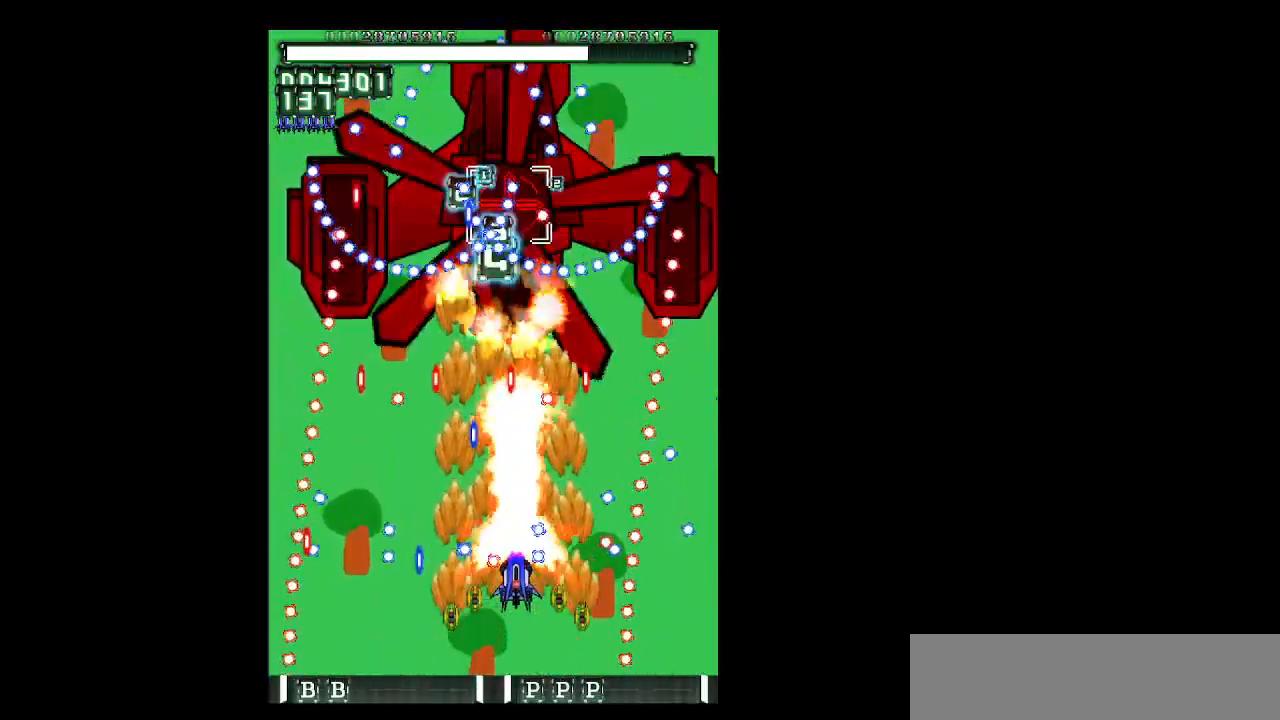
{"keys": ["shift", "z"], "events": [[33, "up", "down"], [133, "up", "up"], [417, "down", "down"], [417, "right", "down"], [500, "down", "up"], [500, "right", "up"]]}
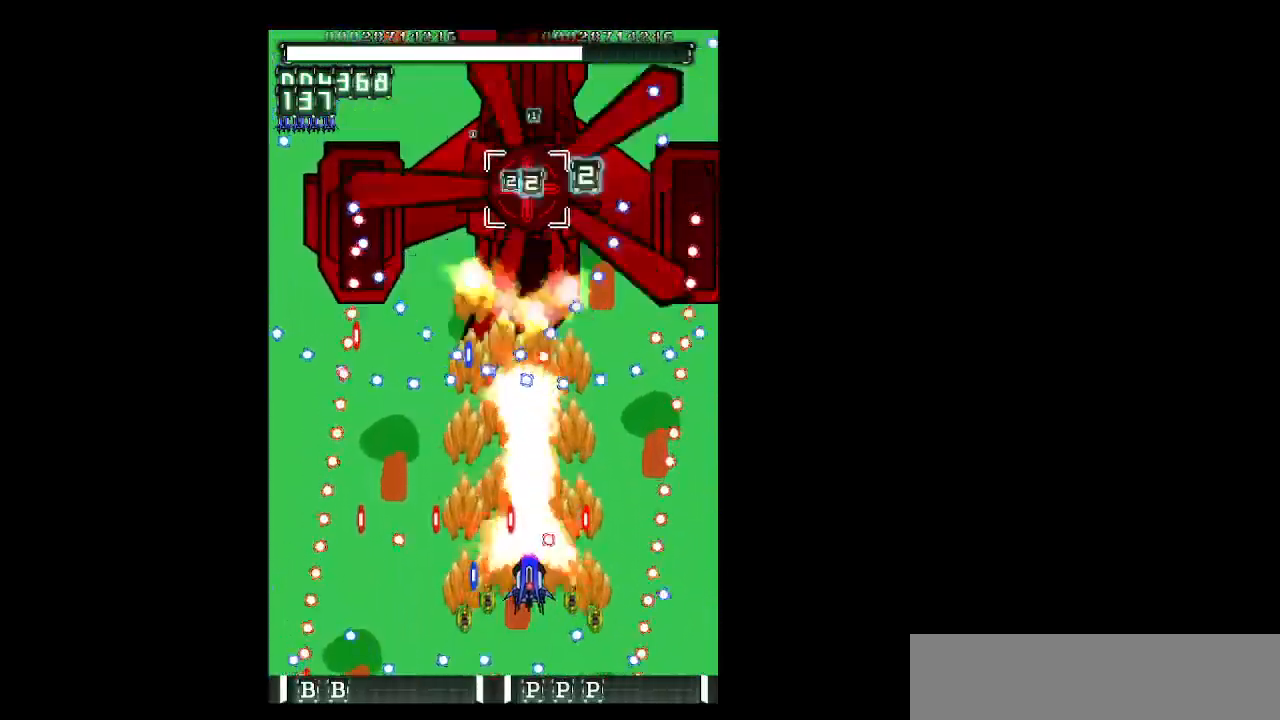
{"keys": ["down", "shift", "z"], "events": [[383, "down", "down"]]}
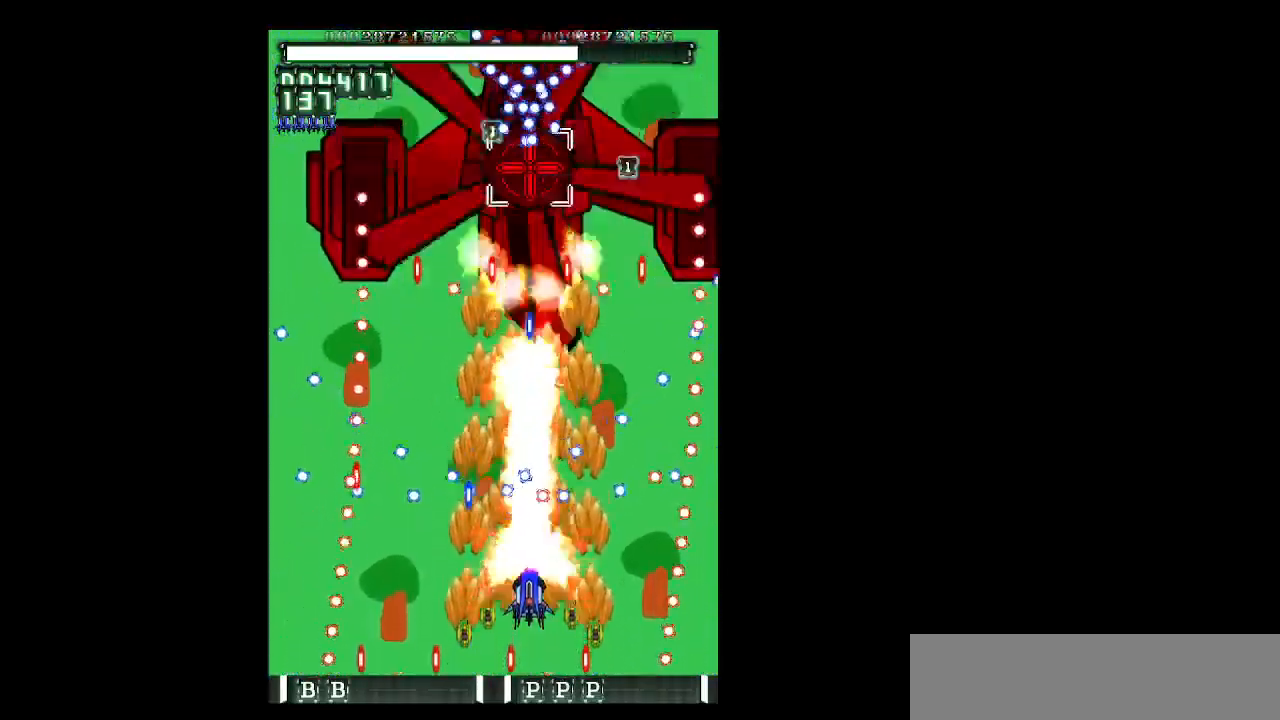
{"keys": ["shift", "up", "z"], "events": [[67, "down", "up"], [200, "left", "down"], [250, "left", "up"], [400, "up", "down"]]}
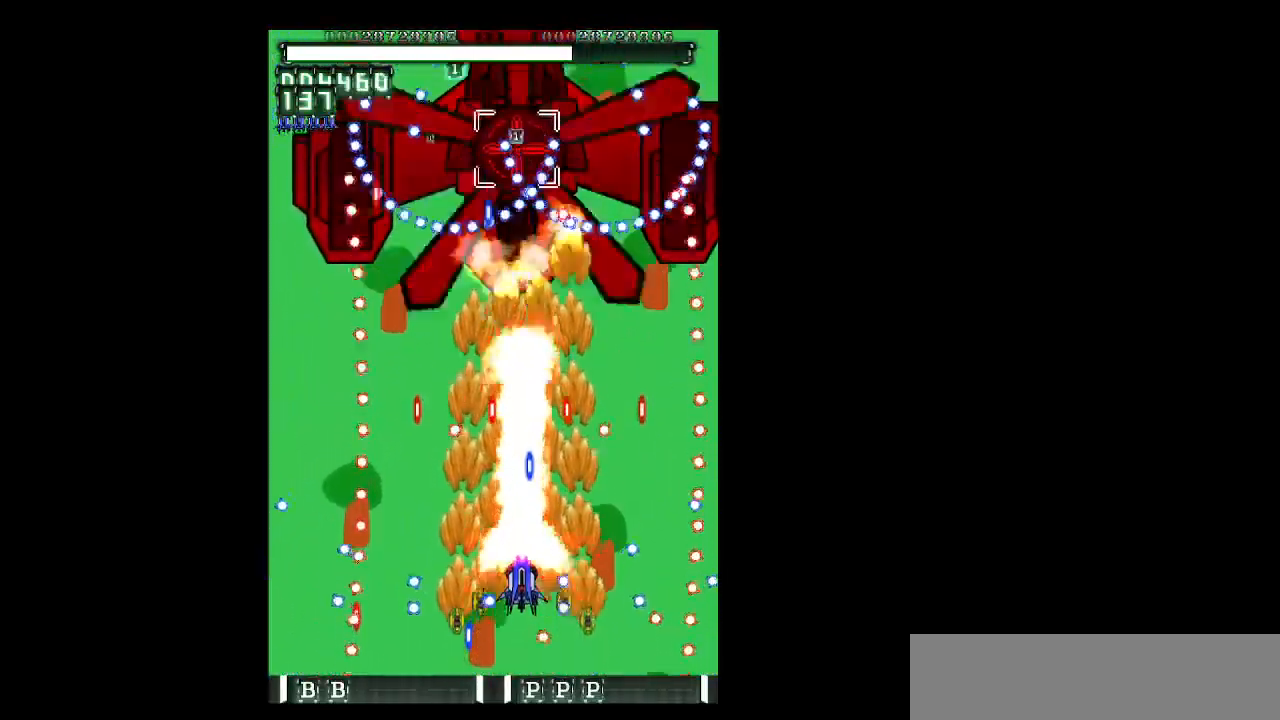
{"keys": ["shift", "up", "z"], "events": [[33, "left", "down"], [83, "up", "up"], [133, "left", "up"], [267, "up", "down"], [317, "right", "down"], [400, "right", "up"]]}
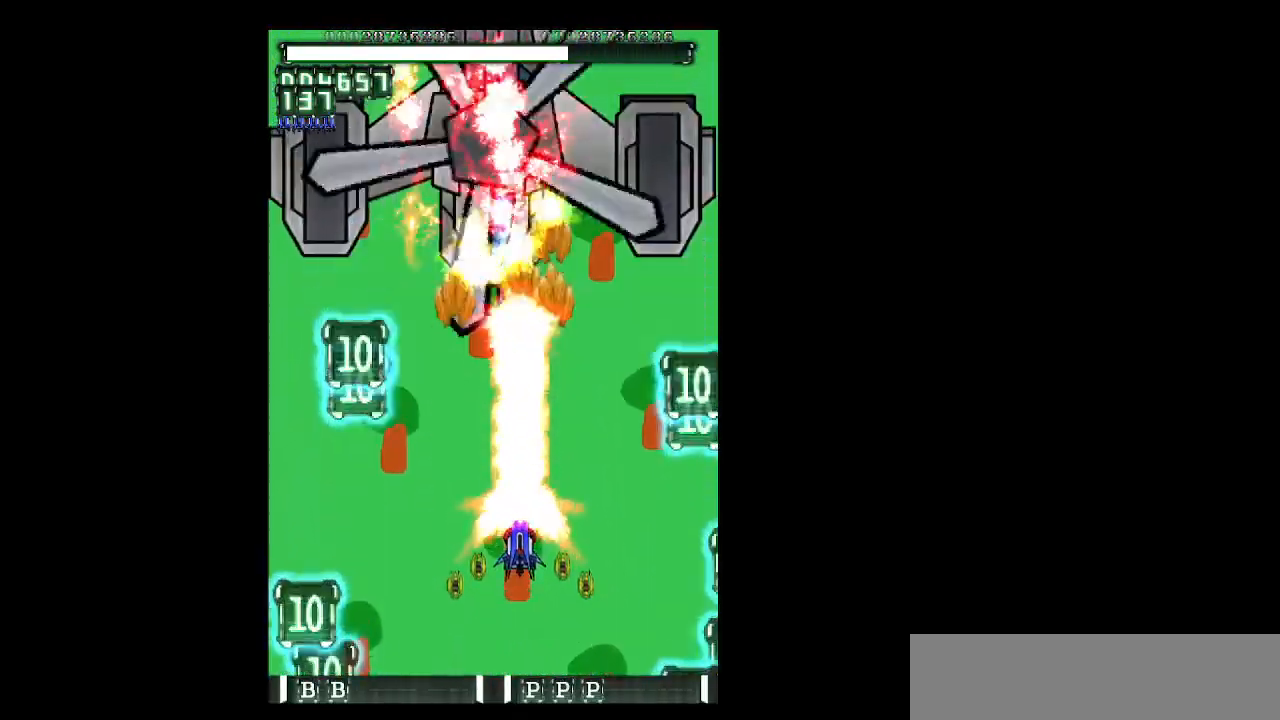
{"keys": ["down", "left", "shift", "z"], "events": [[50, "left", "down"], [183, "left", "up"], [183, "up", "up"], [333, "down", "down"], [417, "left", "down"]]}
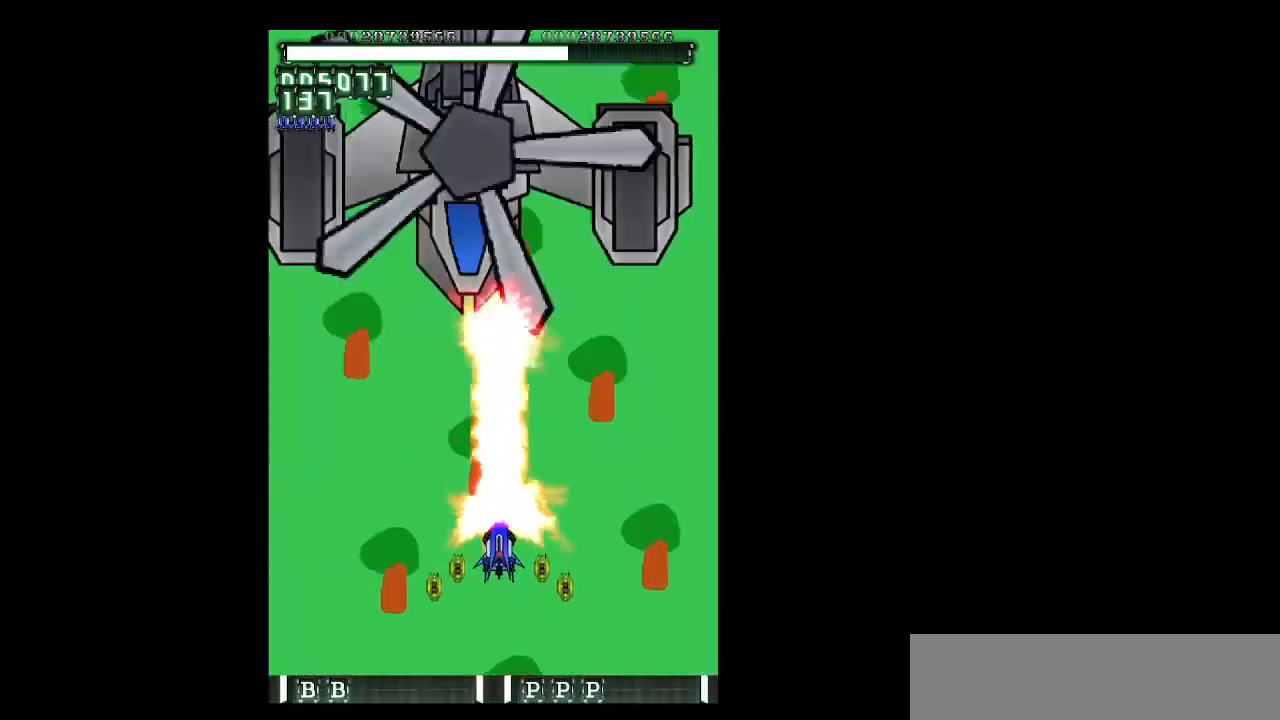
{"keys": ["left", "shift", "z"], "events": [[17, "down", "up"], [350, "up", "down"], [433, "up", "up"]]}
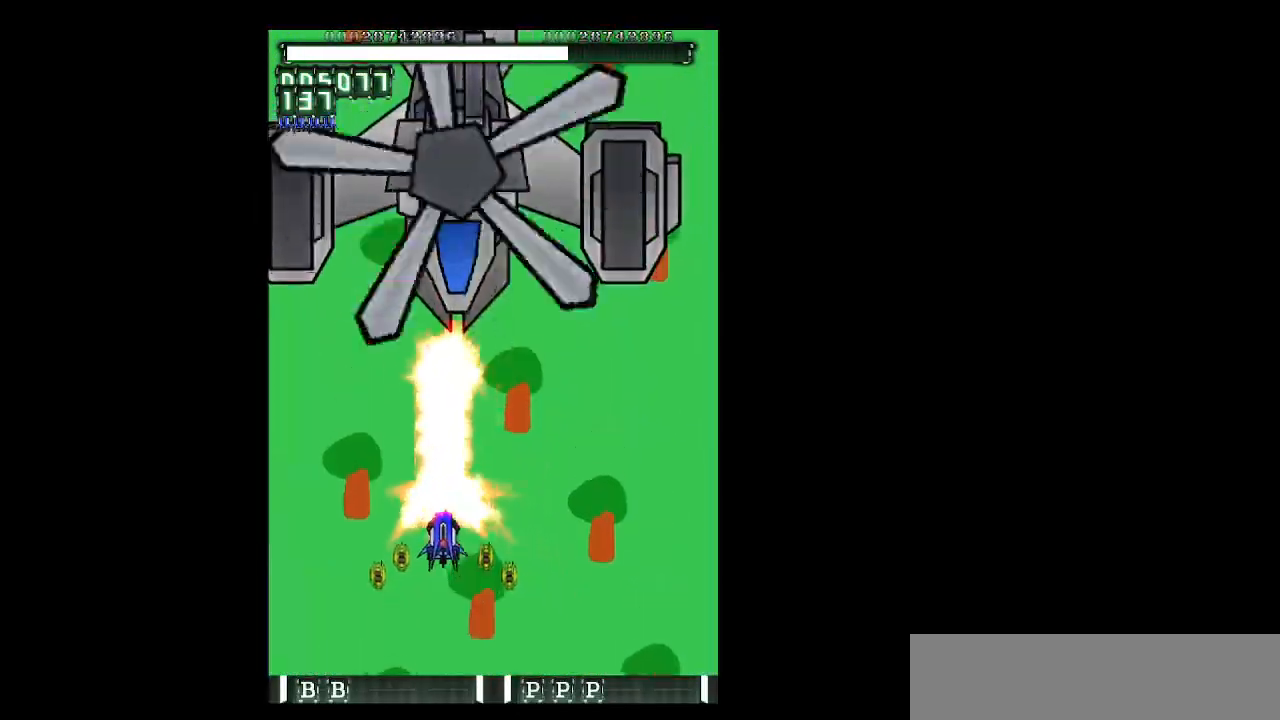
{"keys": ["shift", "z"], "events": [[33, "left", "up"], [167, "down", "down"], [317, "down", "up"]]}
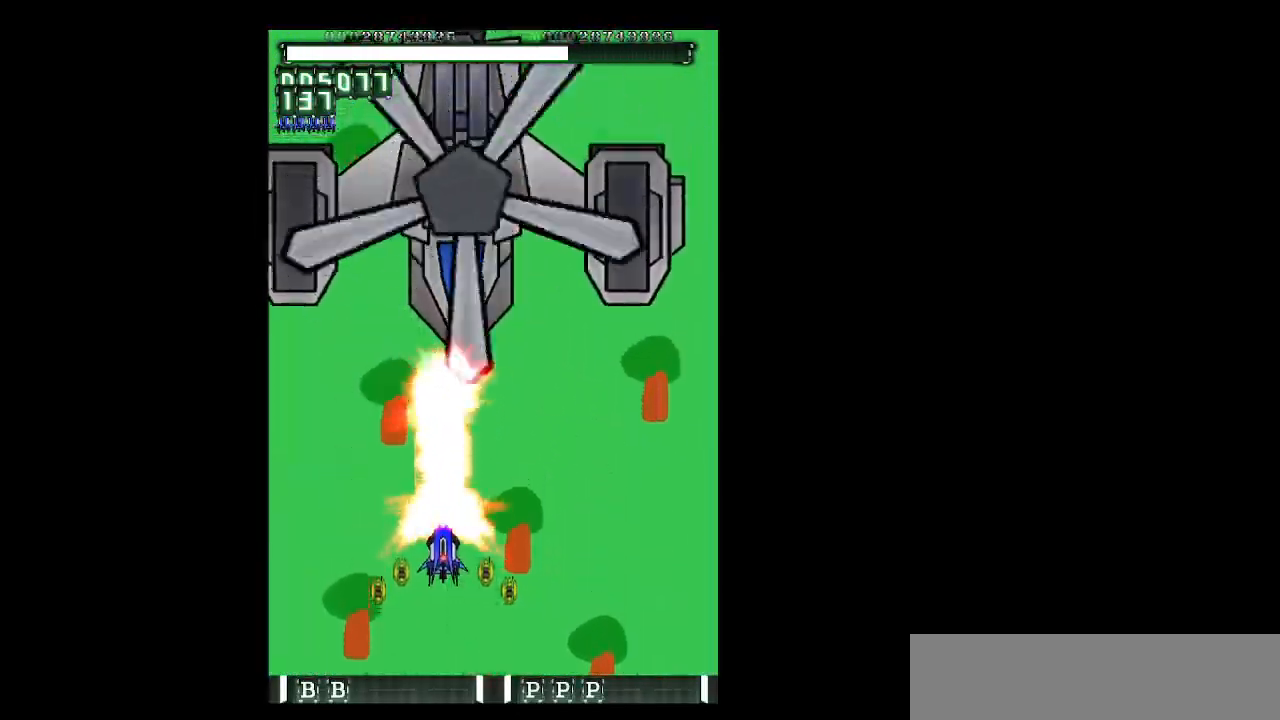
{"keys": ["shift", "z"], "events": []}
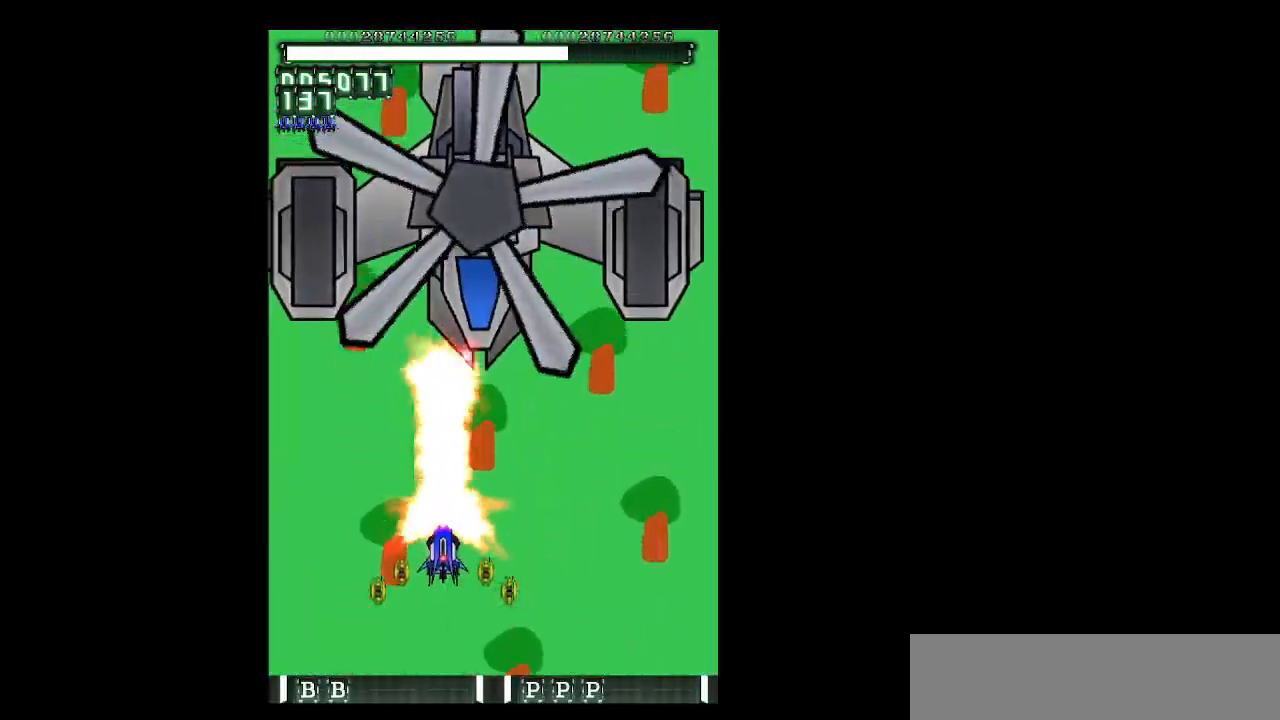
{"keys": ["shift", "z"], "events": [[17, "right", "down"], [67, "down", "down"], [167, "down", "up"], [167, "right", "up"], [350, "down", "down"], [350, "right", "down"], [433, "right", "up"], [483, "down", "up"]]}
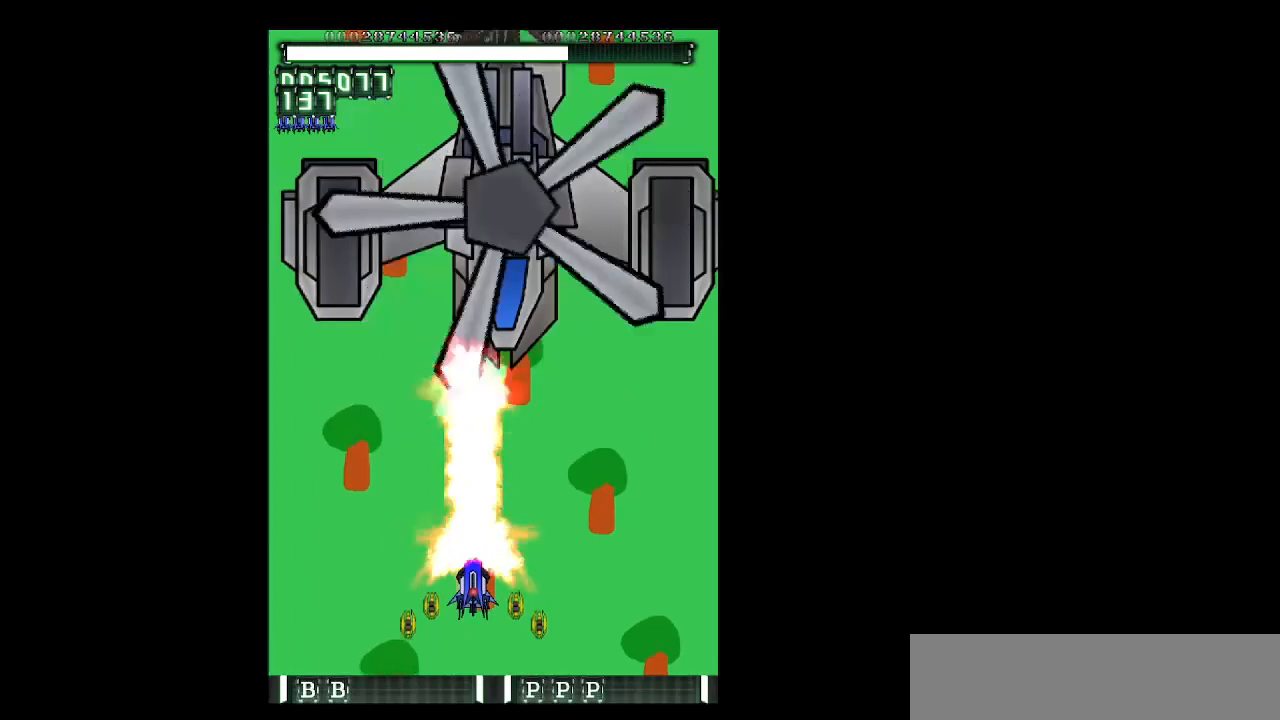
{"keys": ["shift", "z"], "events": [[33, "down", "down"], [83, "right", "down"], [183, "down", "up"], [183, "right", "up"]]}
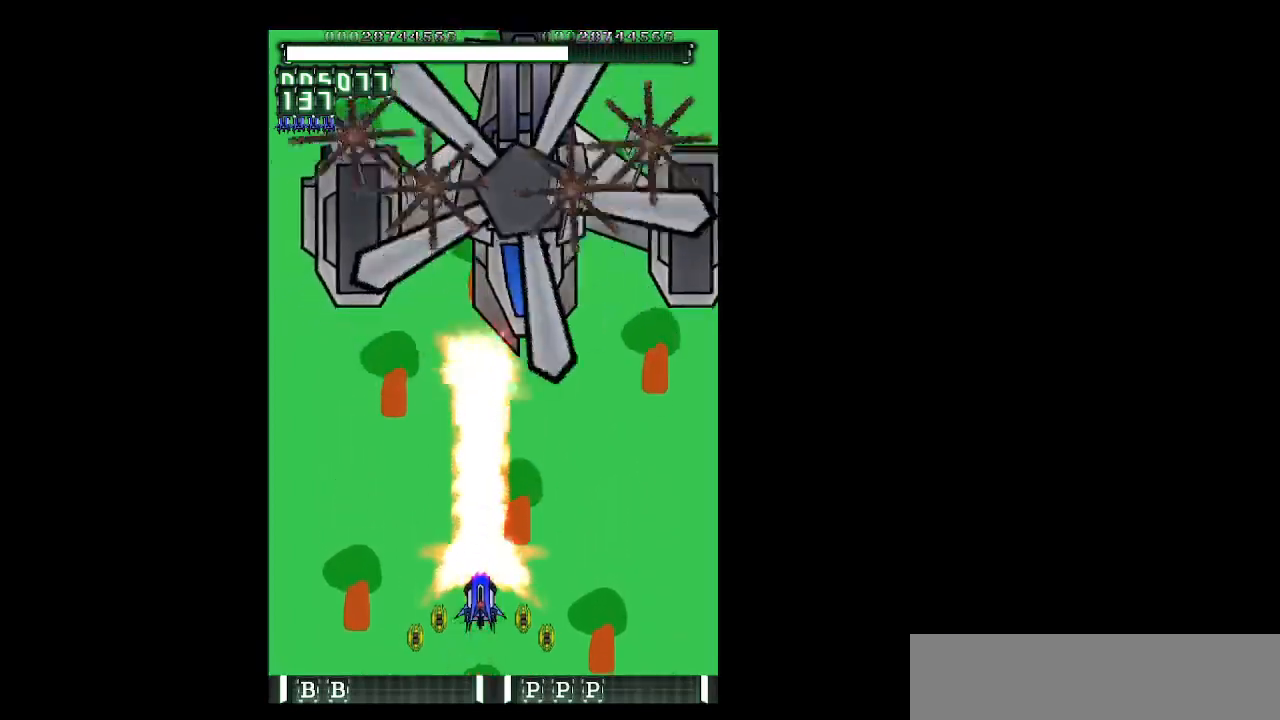
{"keys": ["shift", "z"], "events": []}
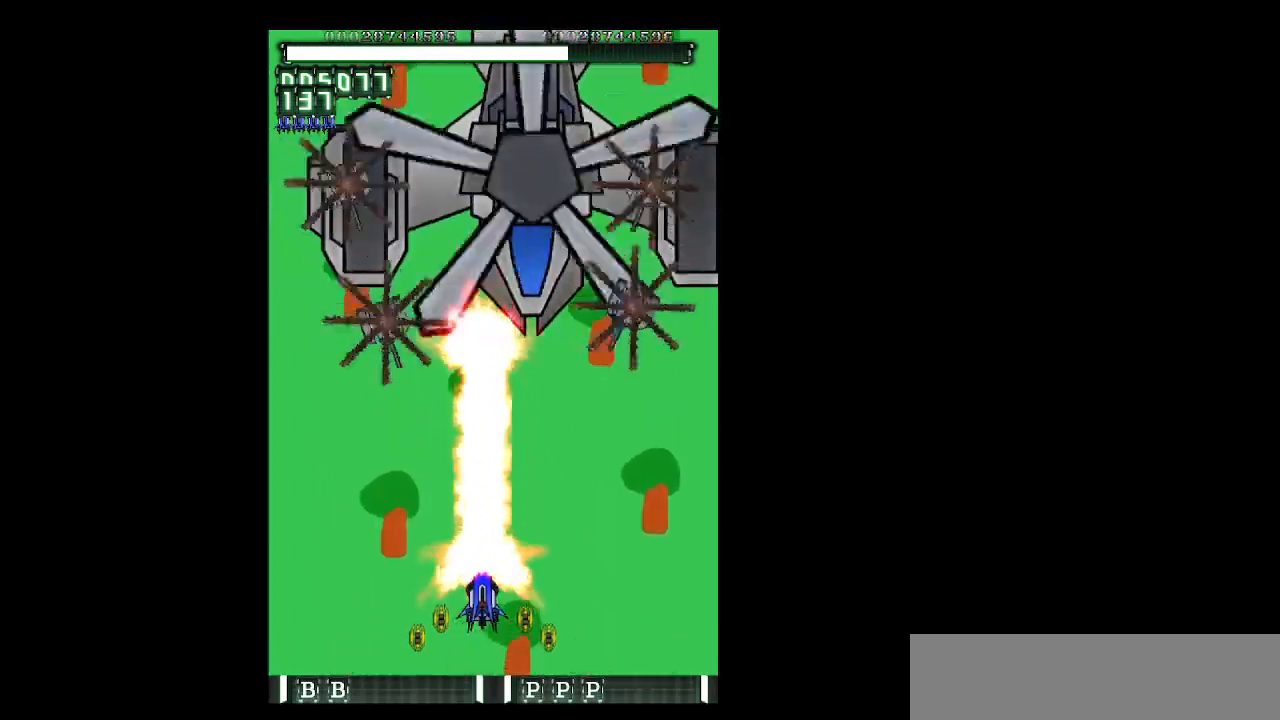
{"keys": ["shift", "z"], "events": [[17, "right", "down"], [117, "right", "up"]]}
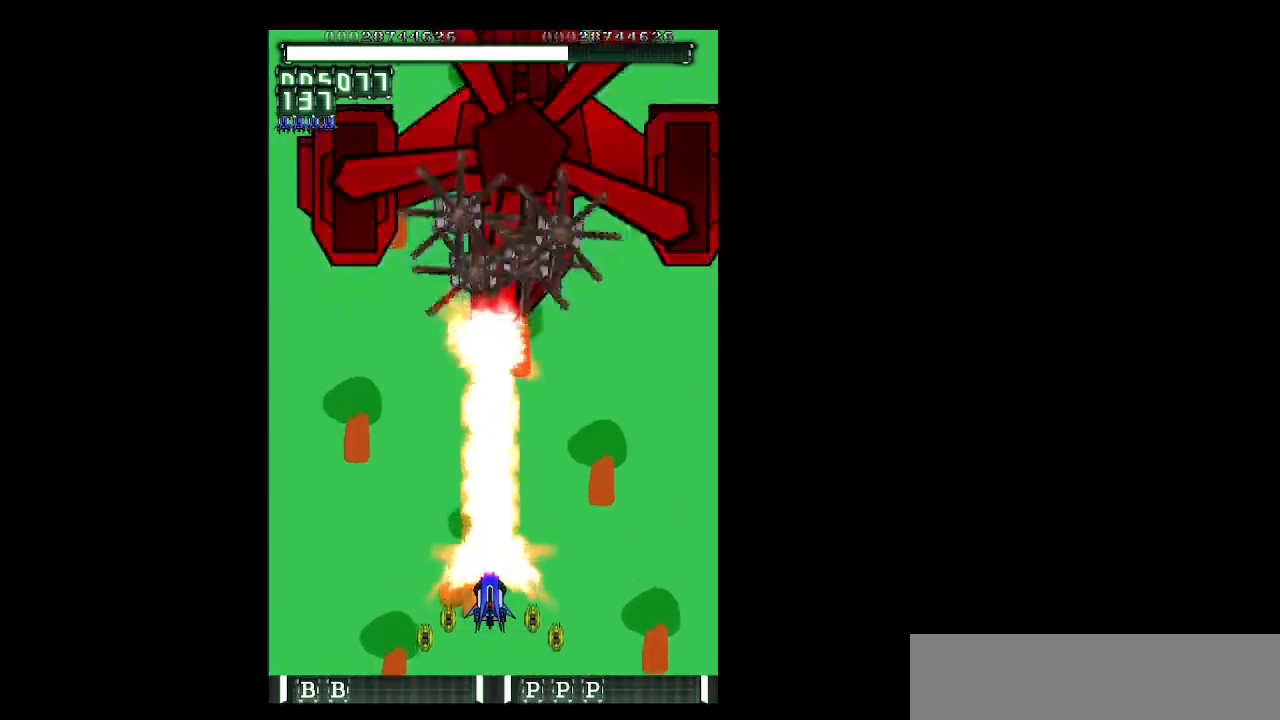
{"keys": ["shift", "z"], "events": []}
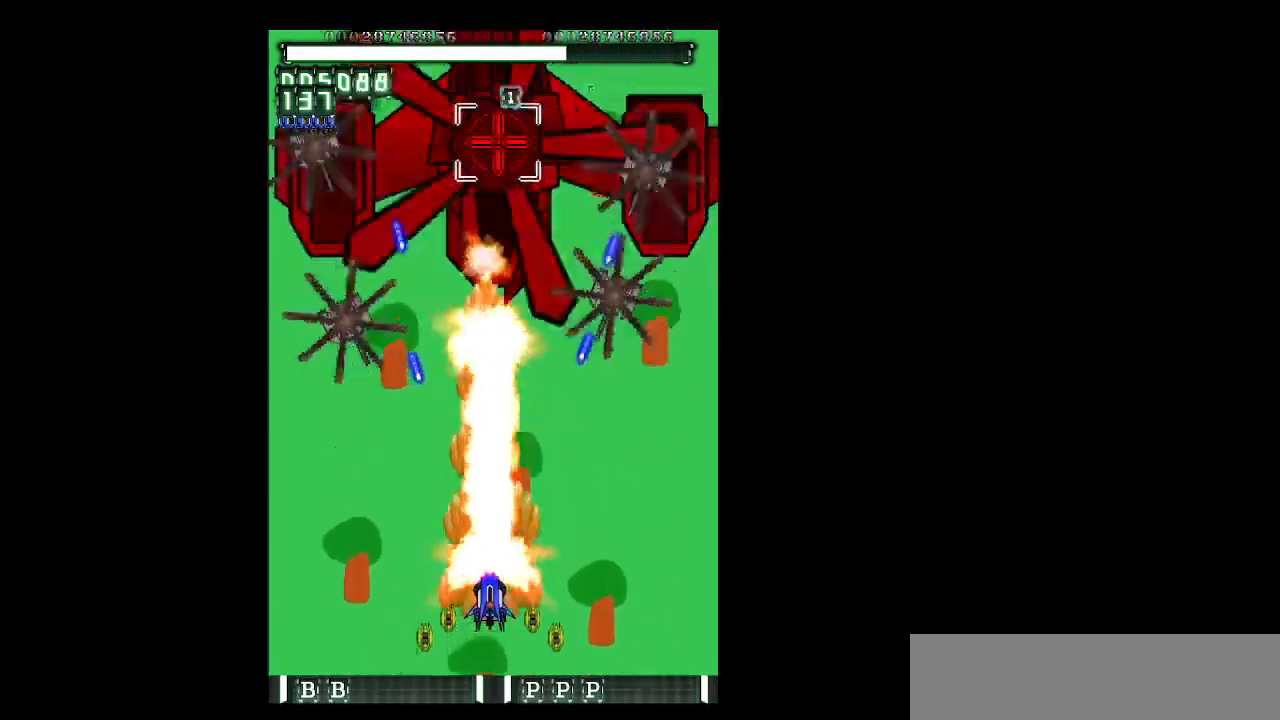
{"keys": ["right", "shift", "z"], "events": [[233, "right", "down"]]}